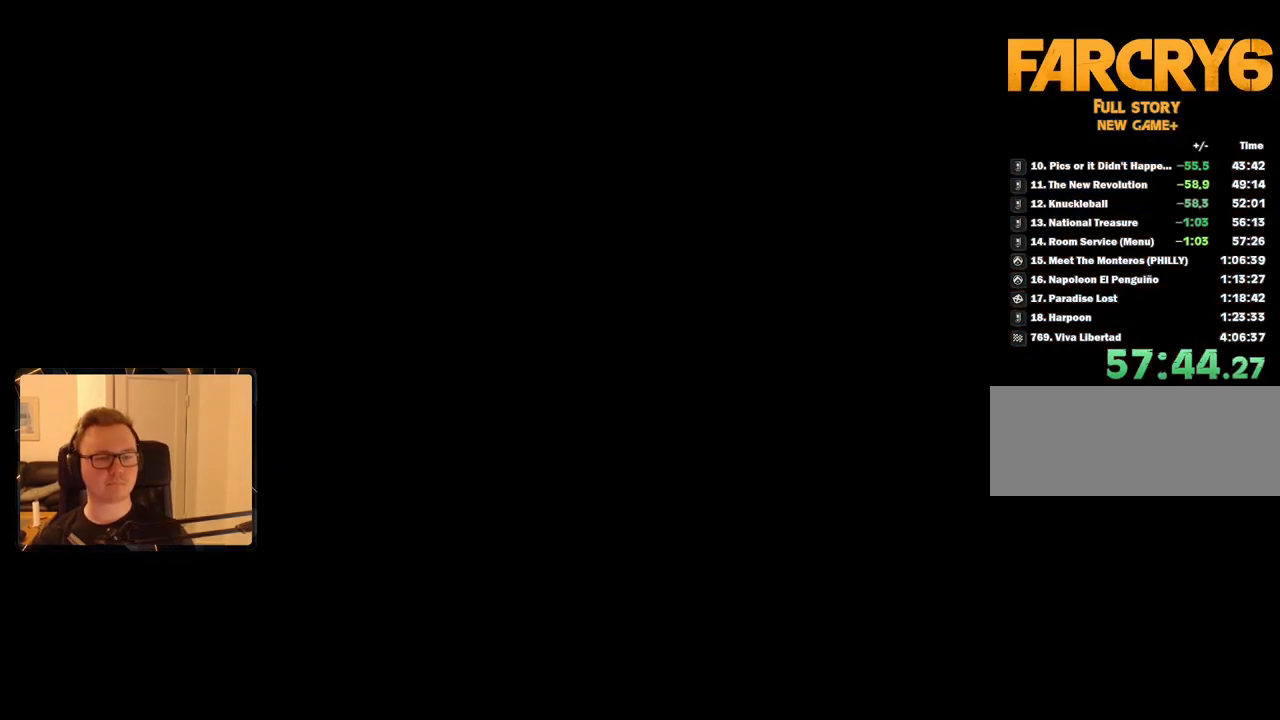
Gameplay with keyboard and mouse; each line is a JSON object with the keys and mouse buttons held at the frame after it. "events" lists presses ("down") and releases ("up") of "1", "2", "3", "4", "5", "6", "7", "8", "9", "a", "alt", "b", "c", "caps_lock", "ctrl", "d", "e", "escape", "f", "g", "h", "m", "n", "q", "r", "return", "s", "shift", "space", "t", "tab", "v", "w", "x", "y", "z", "mouse_left", "mouse_right", "mouse_mb4", "mouse_mb5", "mouse_wheel_up" and "mouse_wheel_down" between this image and that frame as [ms after this image, input, new state], when the widget could be followed in between. "mouse_left", "mouse_right", "mouse_mb4", "mouse_mb5", "mouse_wheel_up", "mouse_wheel_down" = the "left", "right", "mb4", "mb5", "wheel_up", "wheel_down" buttons of the "mouse" list. No other keys are recorded. Mouse movement is not recorded.
{"keys": ["w"], "mouse": [], "events": [[267, "w", "down"]]}
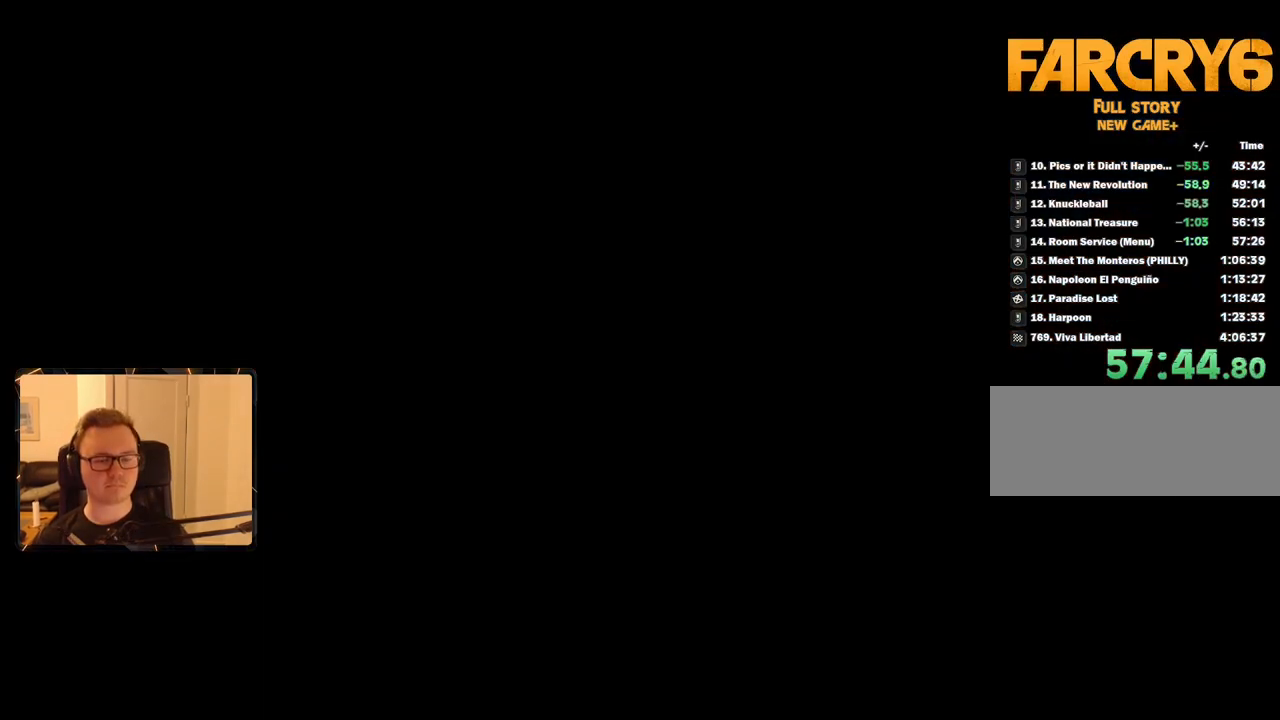
{"keys": ["a", "w"], "mouse": [], "events": [[184, "d", "down"], [417, "d", "up"], [467, "a", "down"]]}
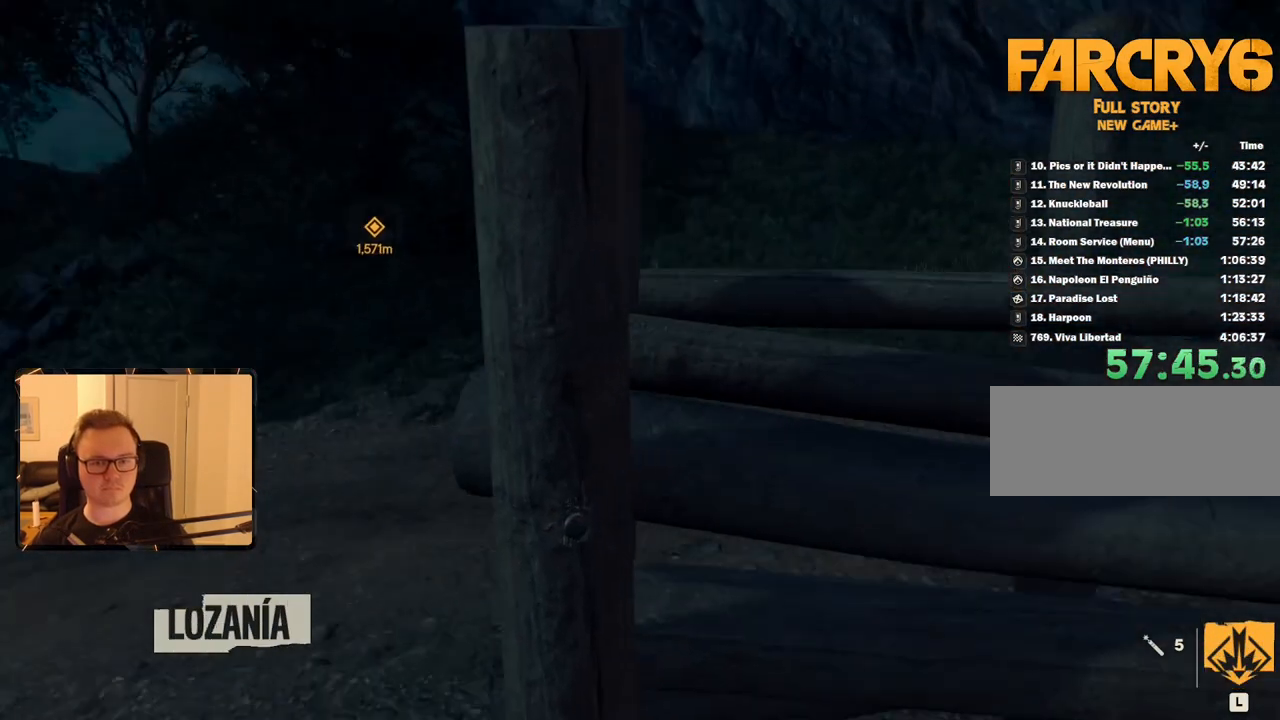
{"keys": ["a", "shift", "w"], "mouse": [], "events": [[200, "w", "up"], [350, "w", "down"], [484, "shift", "down"]]}
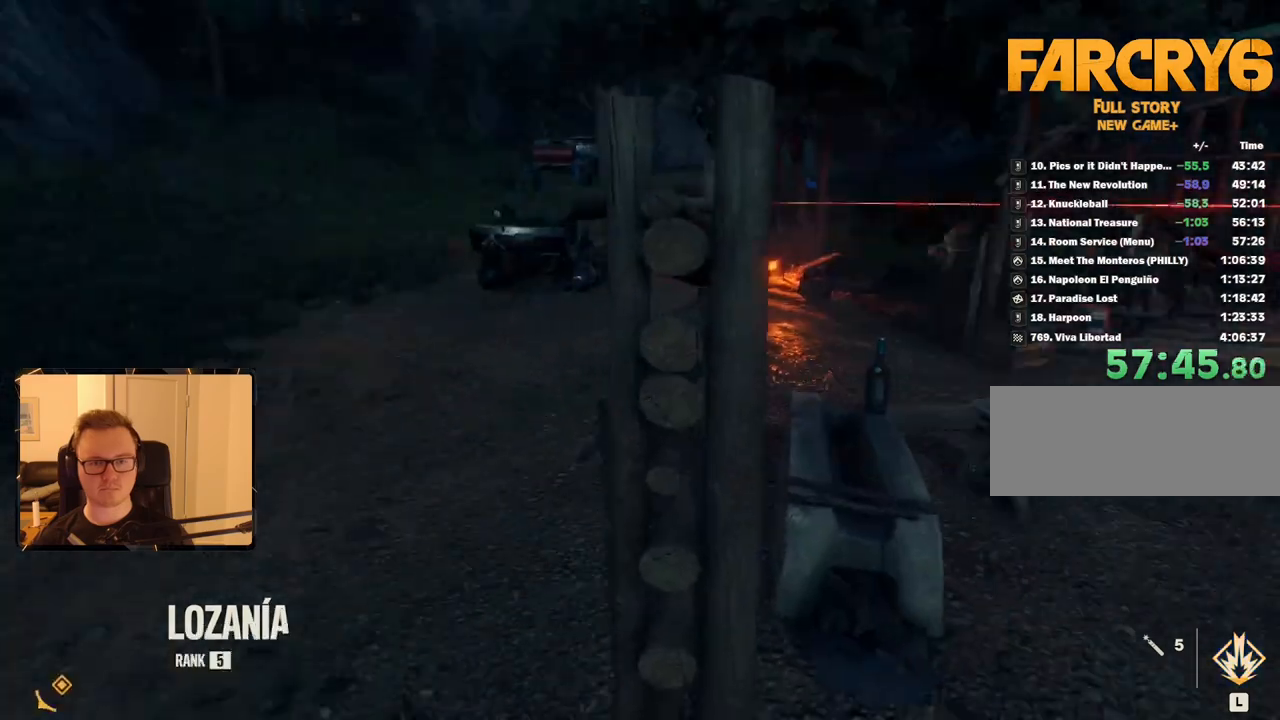
{"keys": ["shift", "w"], "mouse": [], "events": [[34, "a", "up"], [267, "a", "down"], [400, "a", "up"]]}
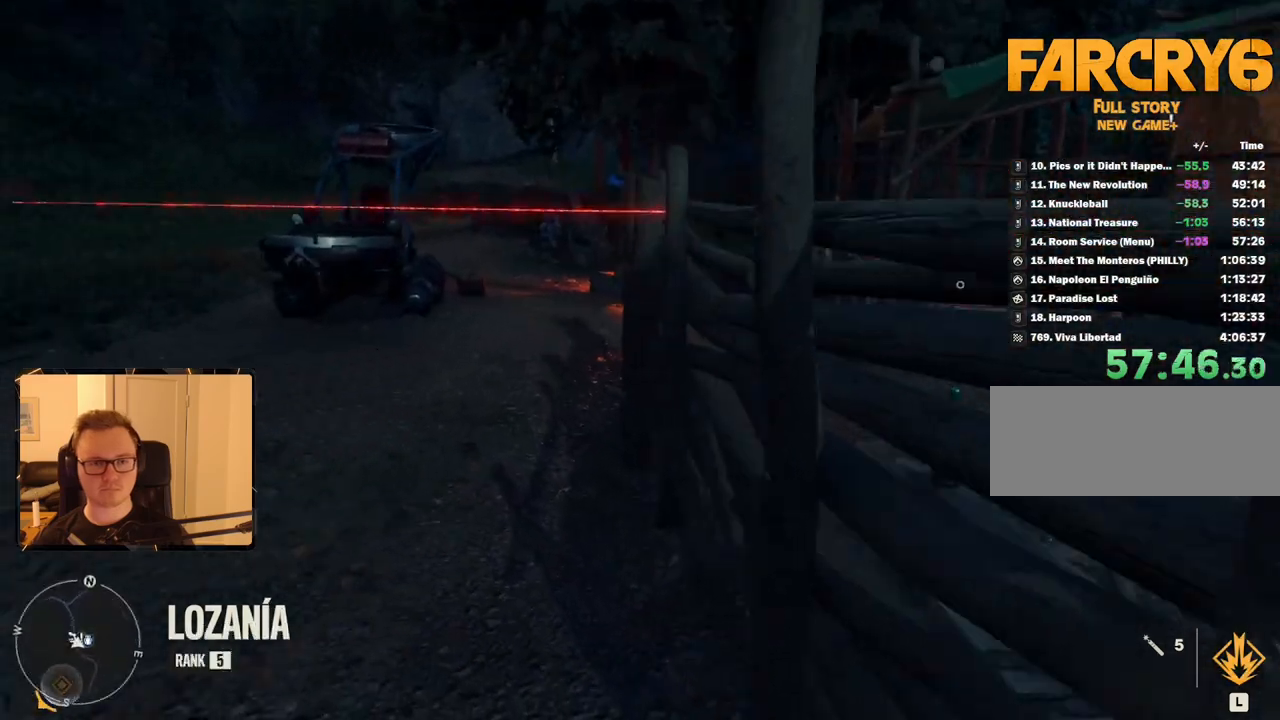
{"keys": ["shift", "w"], "mouse": [], "events": []}
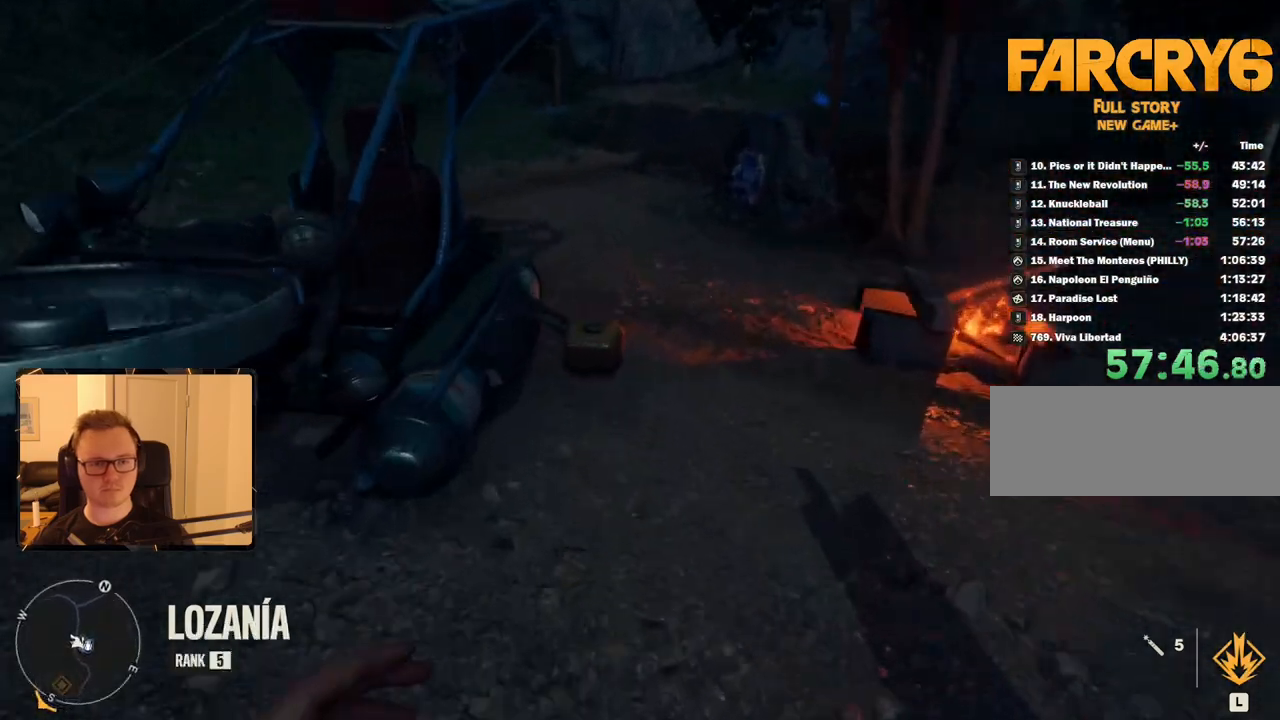
{"keys": [], "mouse": [], "events": [[150, "shift", "up"], [150, "w", "up"], [200, "e", "down"], [334, "e", "up"]]}
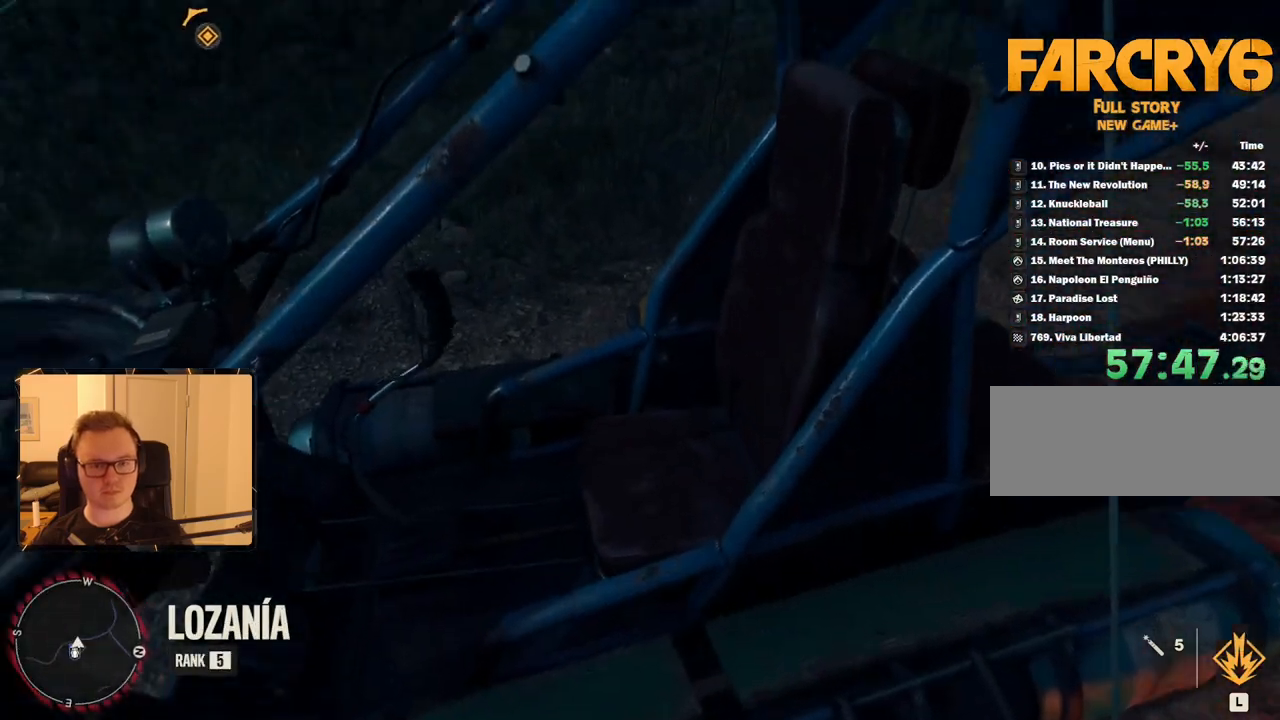
{"keys": [], "mouse": [], "events": []}
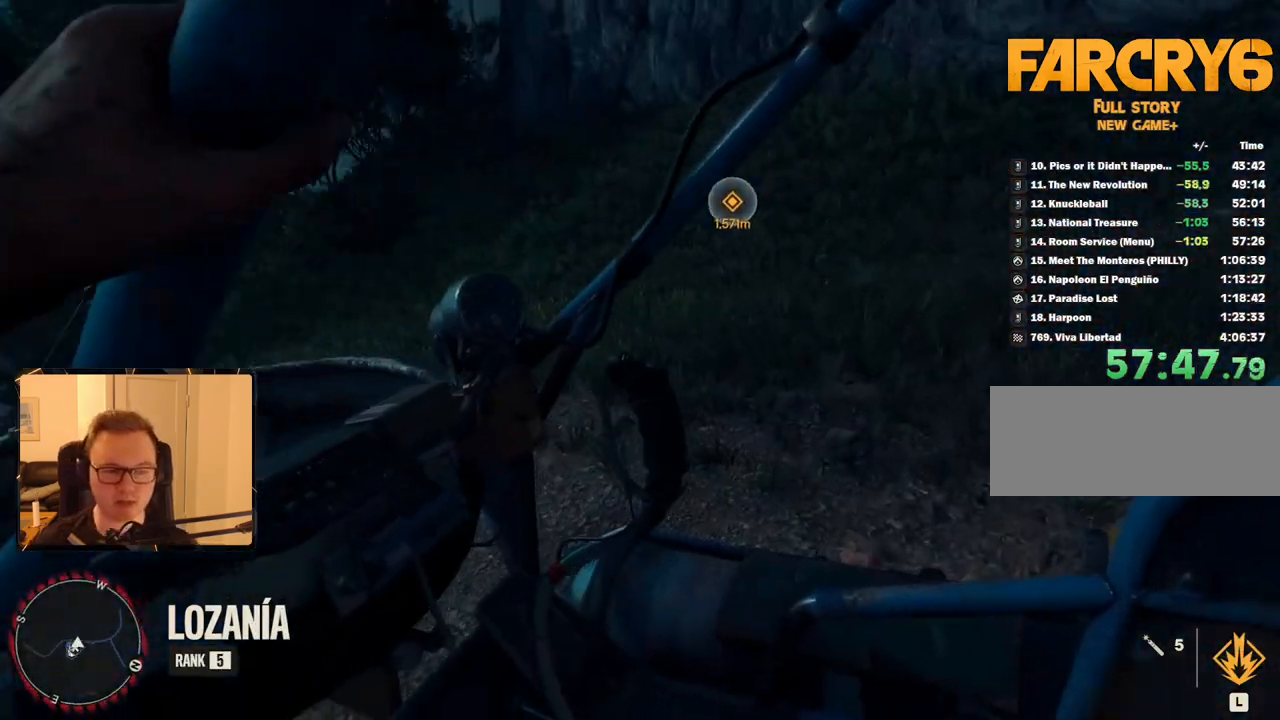
{"keys": [], "mouse": [], "events": []}
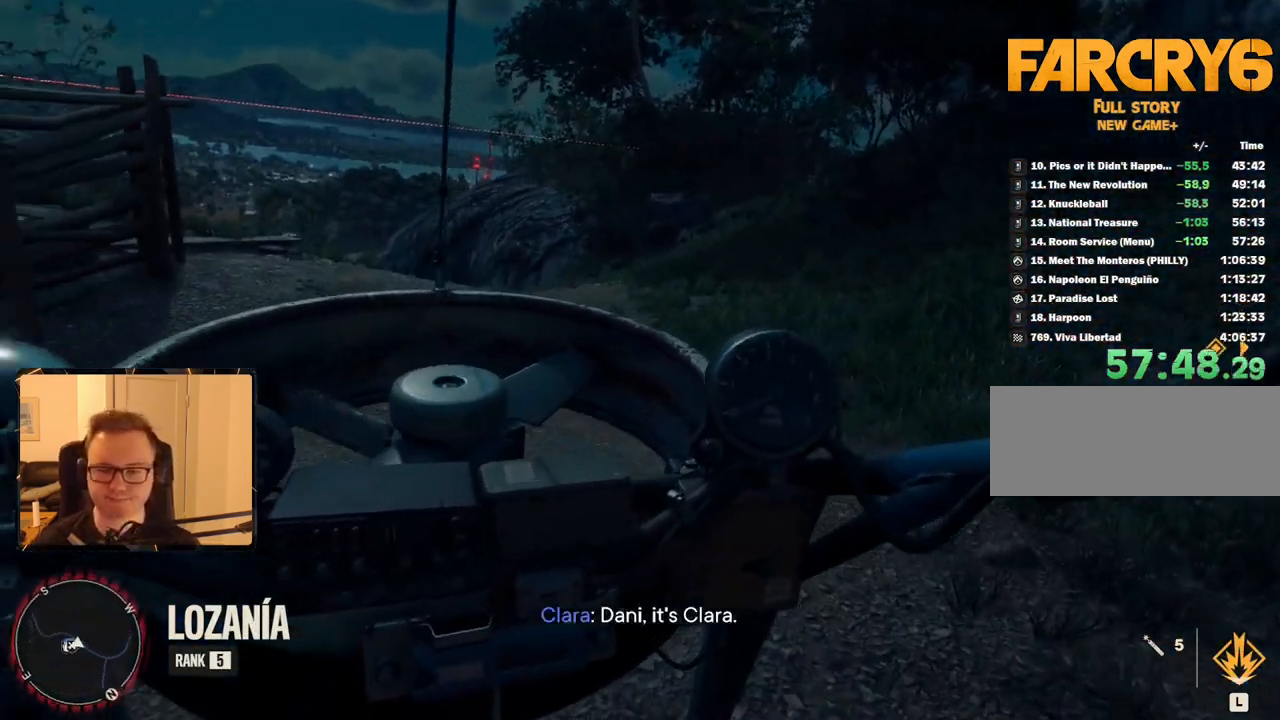
{"keys": ["space"], "mouse": [], "events": [[50, "space", "down"]]}
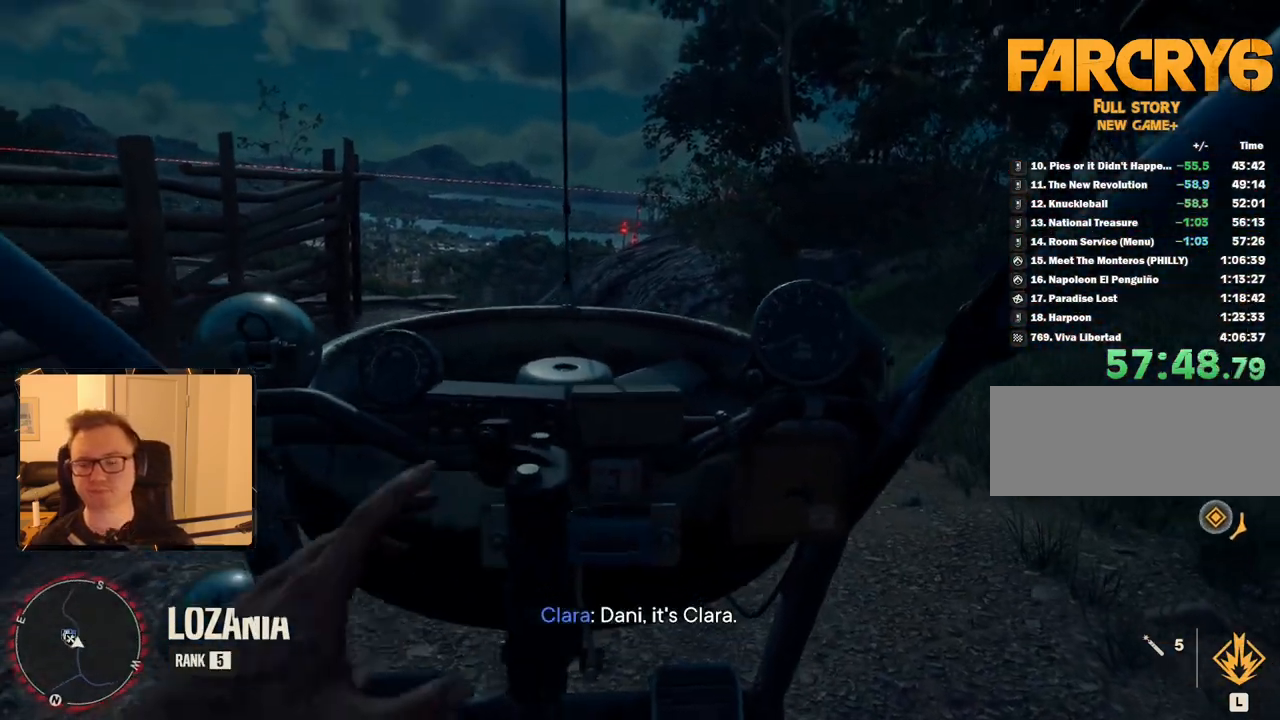
{"keys": ["space"], "mouse": [], "events": []}
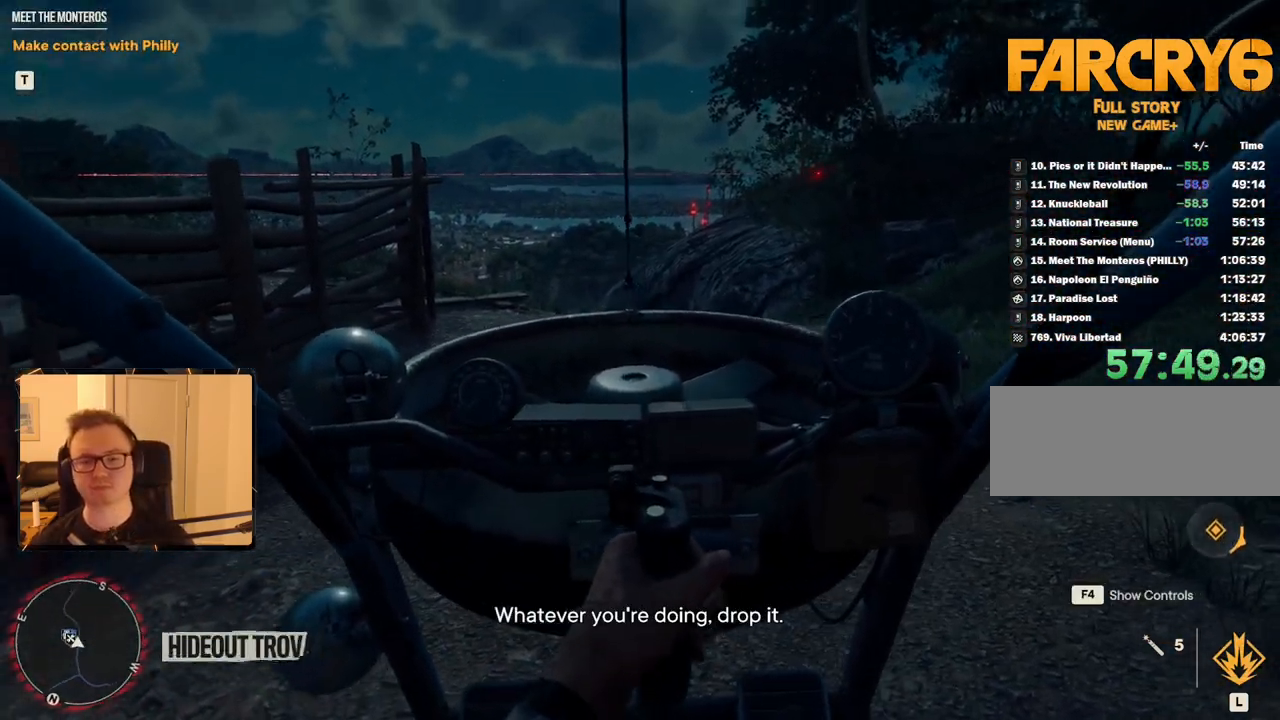
{"keys": ["space"], "mouse": [], "events": []}
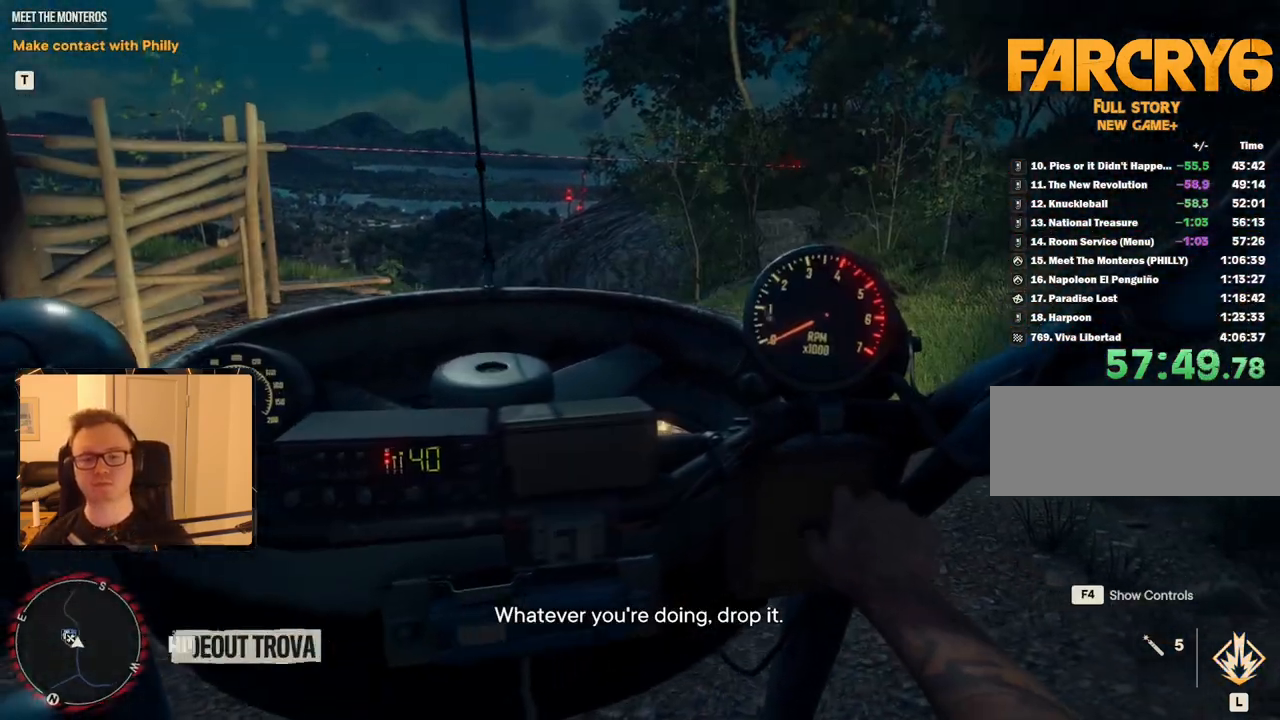
{"keys": ["space"], "mouse": [], "events": []}
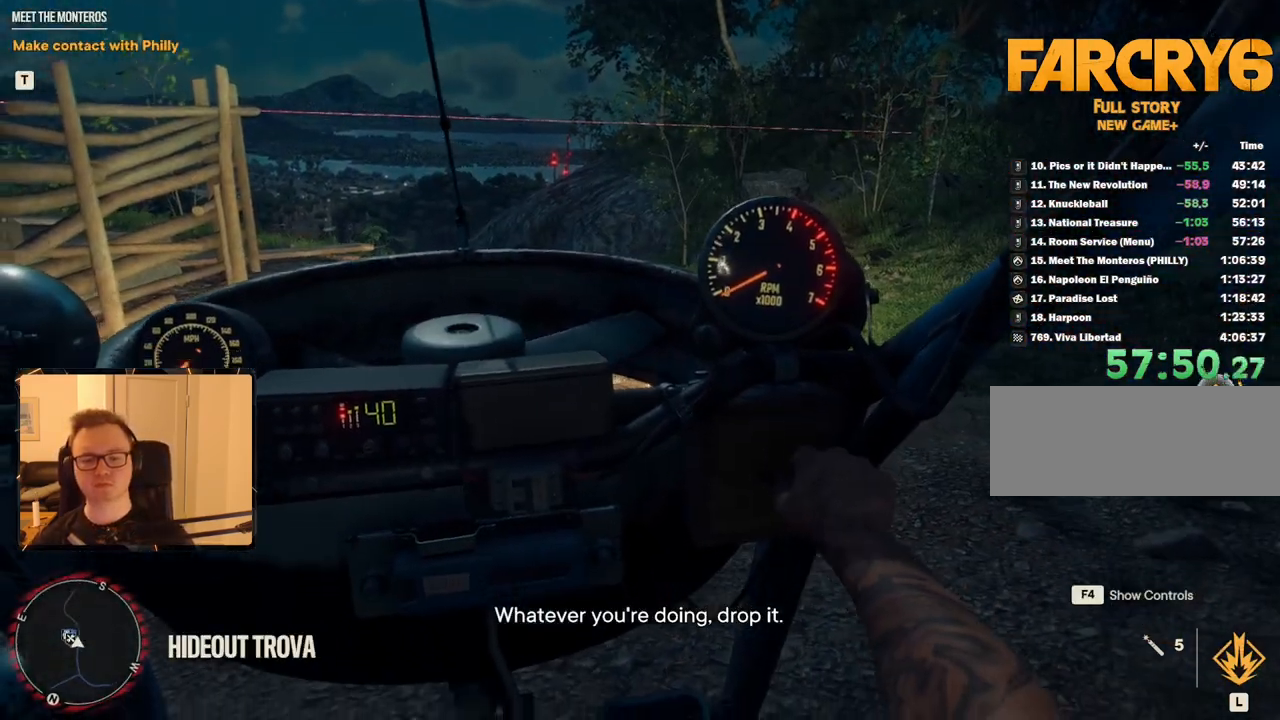
{"keys": ["space"], "mouse": [], "events": []}
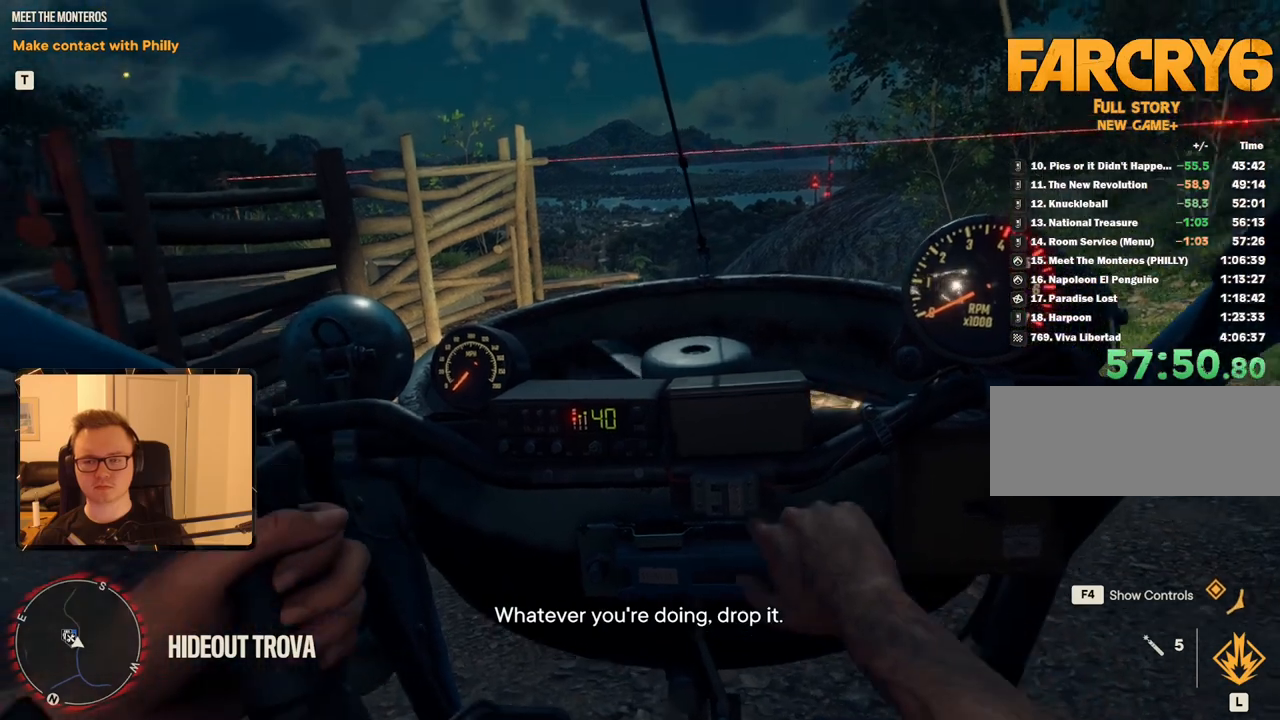
{"keys": ["space"], "mouse": [], "events": []}
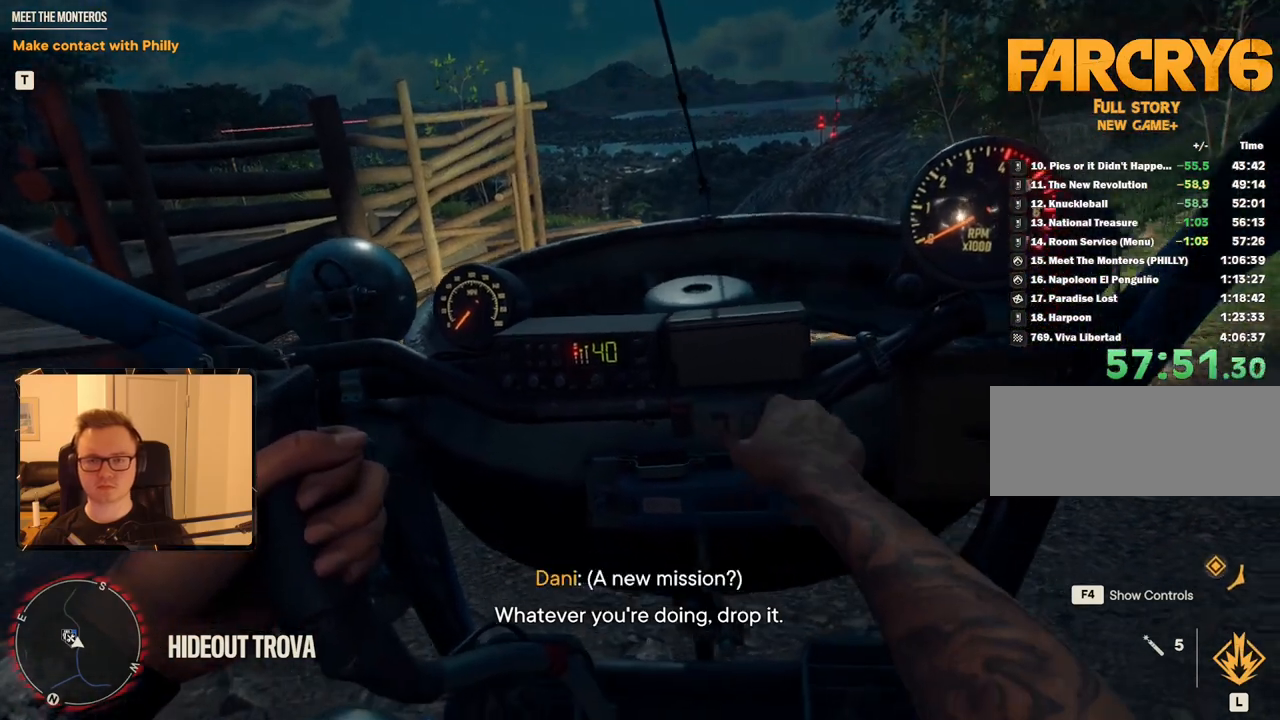
{"keys": ["space", "w"], "mouse": [], "events": [[450, "w", "down"]]}
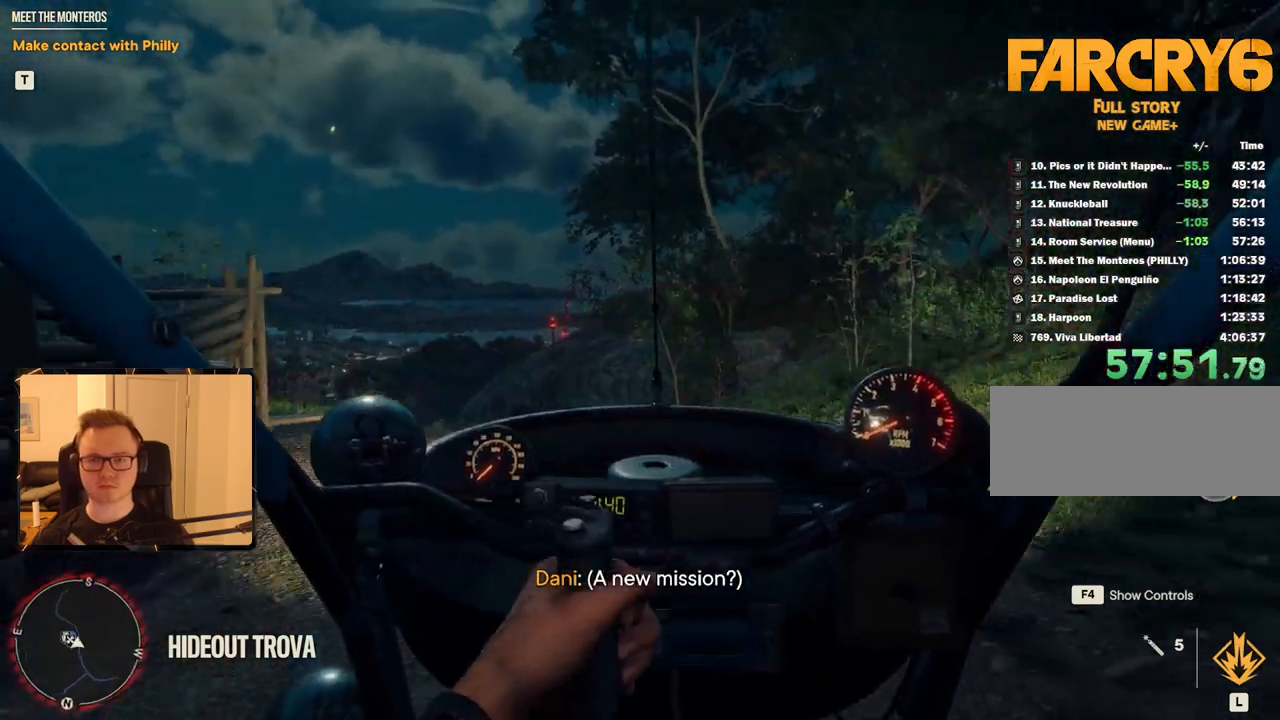
{"keys": ["space", "w"], "mouse": [], "events": []}
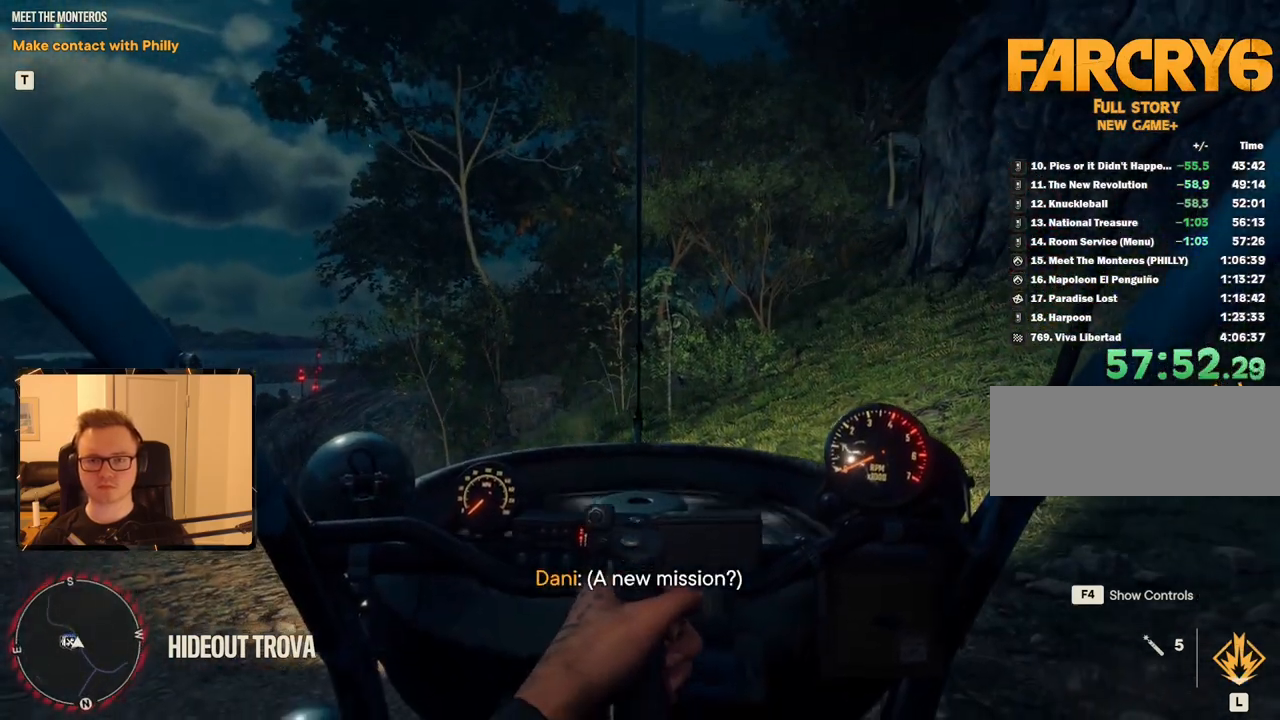
{"keys": ["space", "w"], "mouse": [], "events": []}
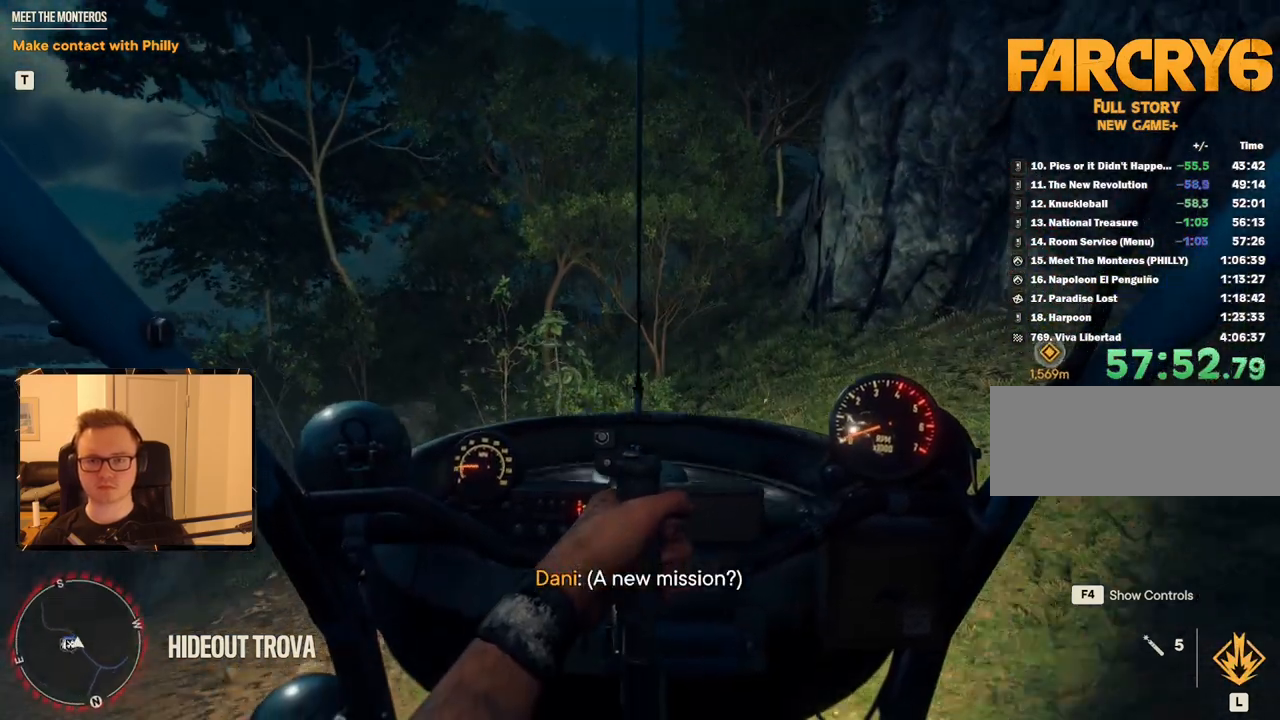
{"keys": ["space", "w"], "mouse": [], "events": []}
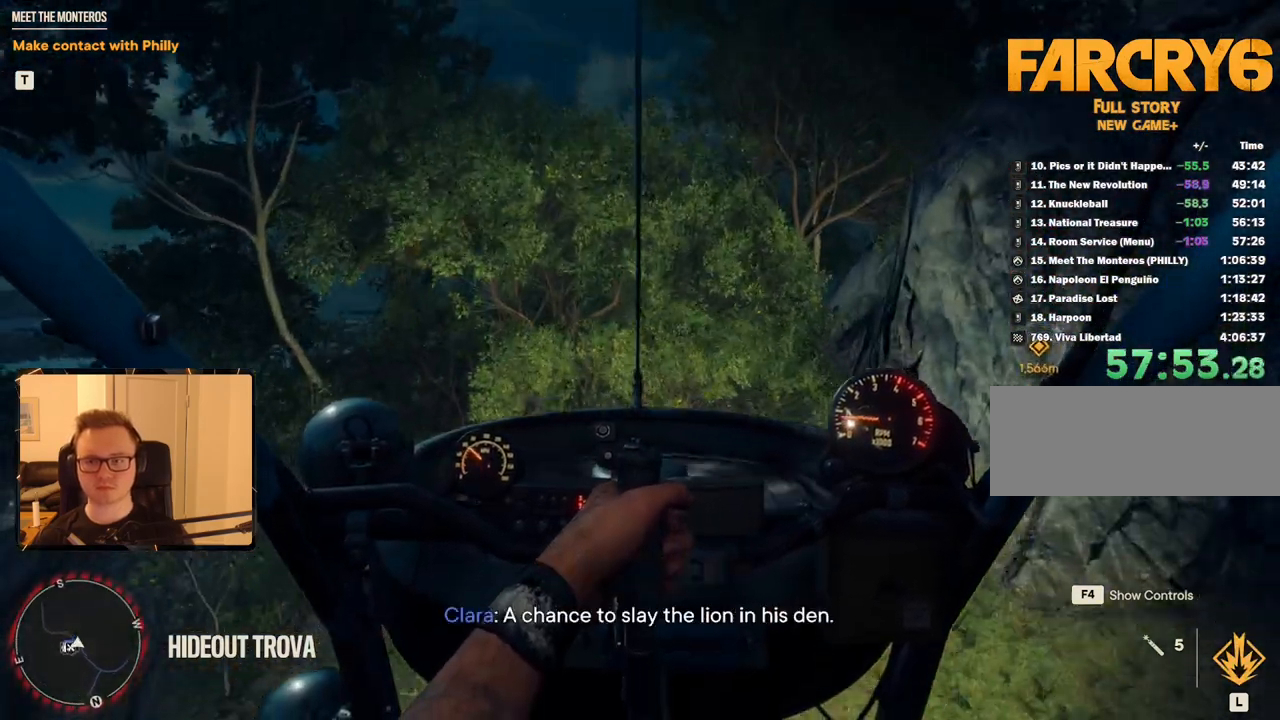
{"keys": ["d", "space", "w"], "mouse": [], "events": [[400, "d", "down"]]}
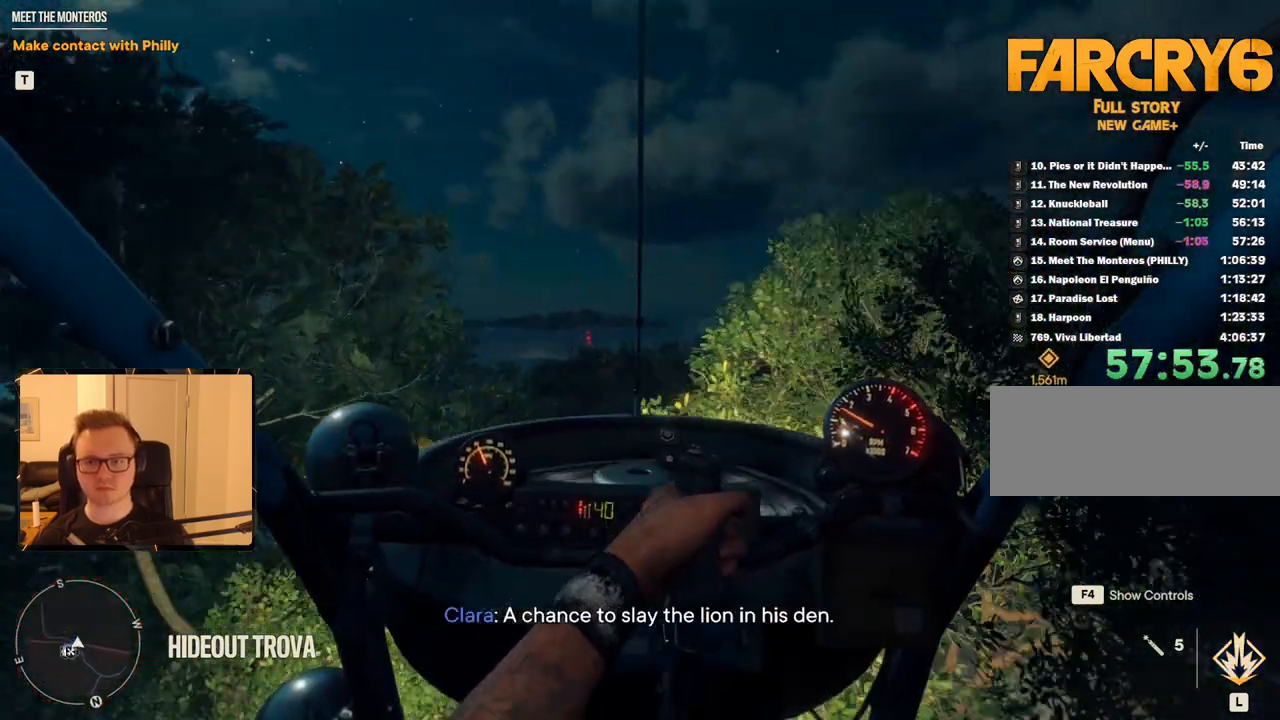
{"keys": ["d", "space", "w"], "mouse": ["right"], "events": [[267, "mouse_right", "down"]]}
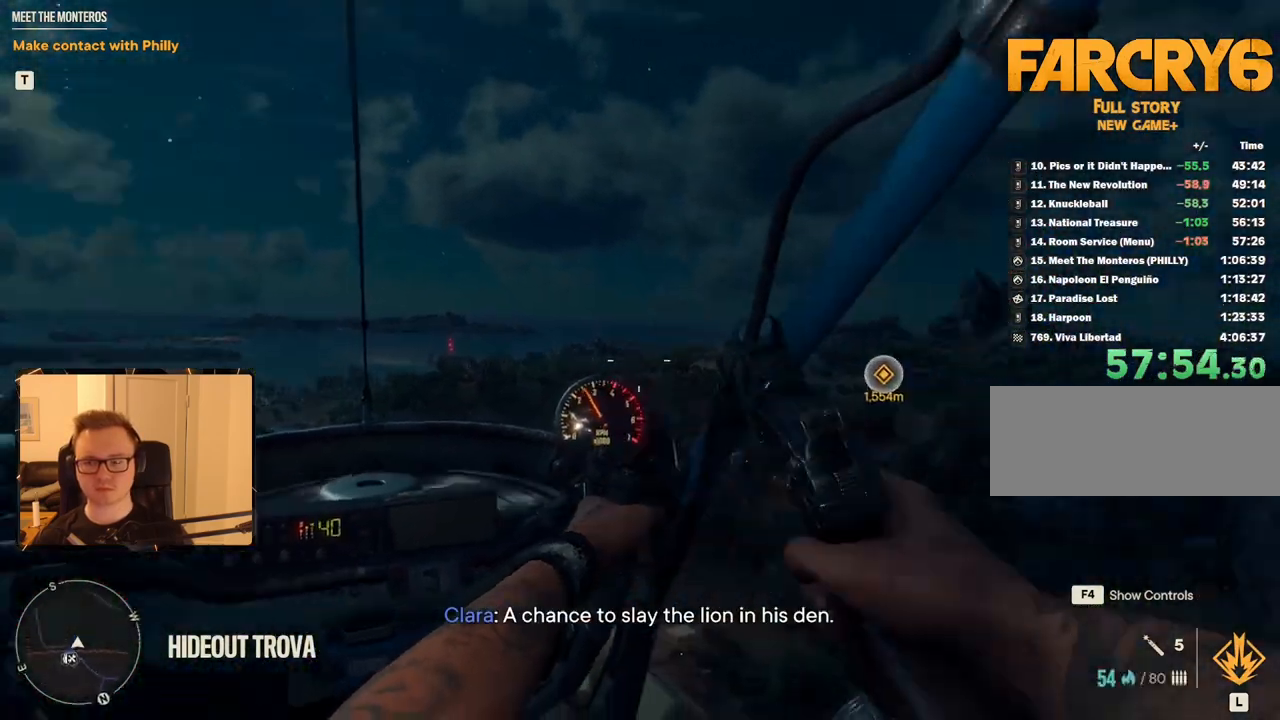
{"keys": ["d", "space", "w"], "mouse": ["right"], "events": []}
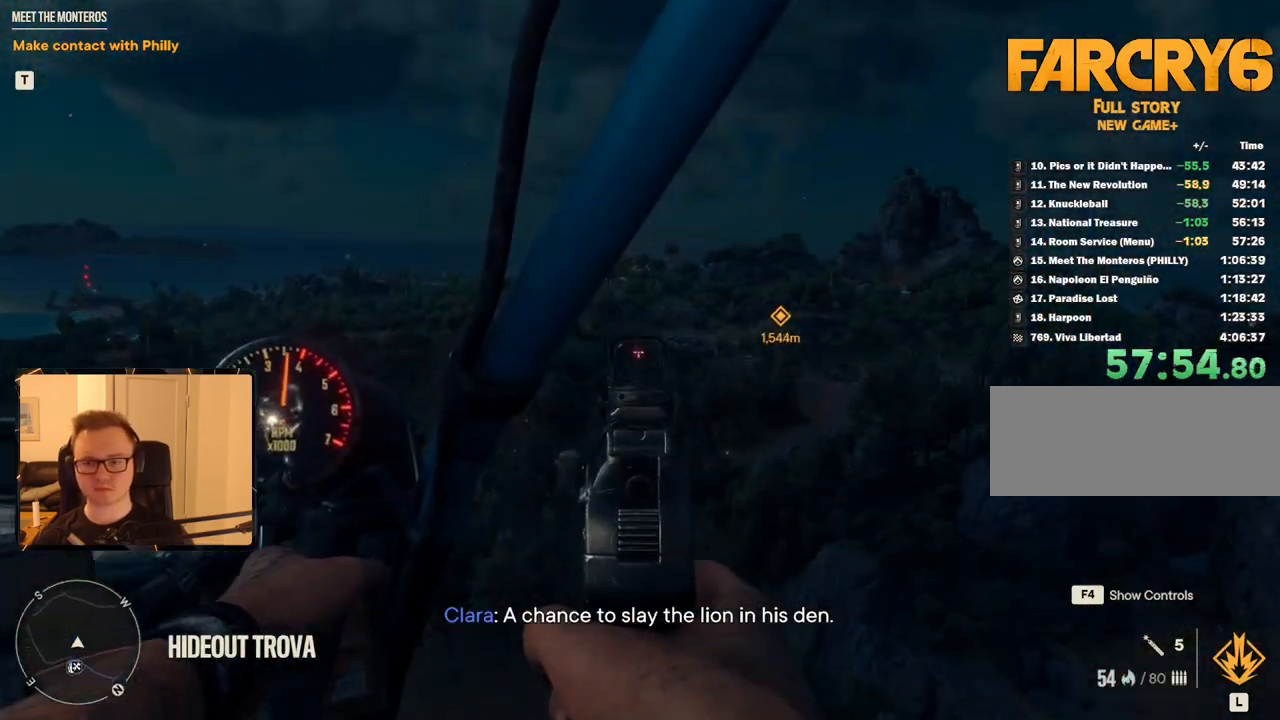
{"keys": ["d", "space", "w"], "mouse": ["right"], "events": []}
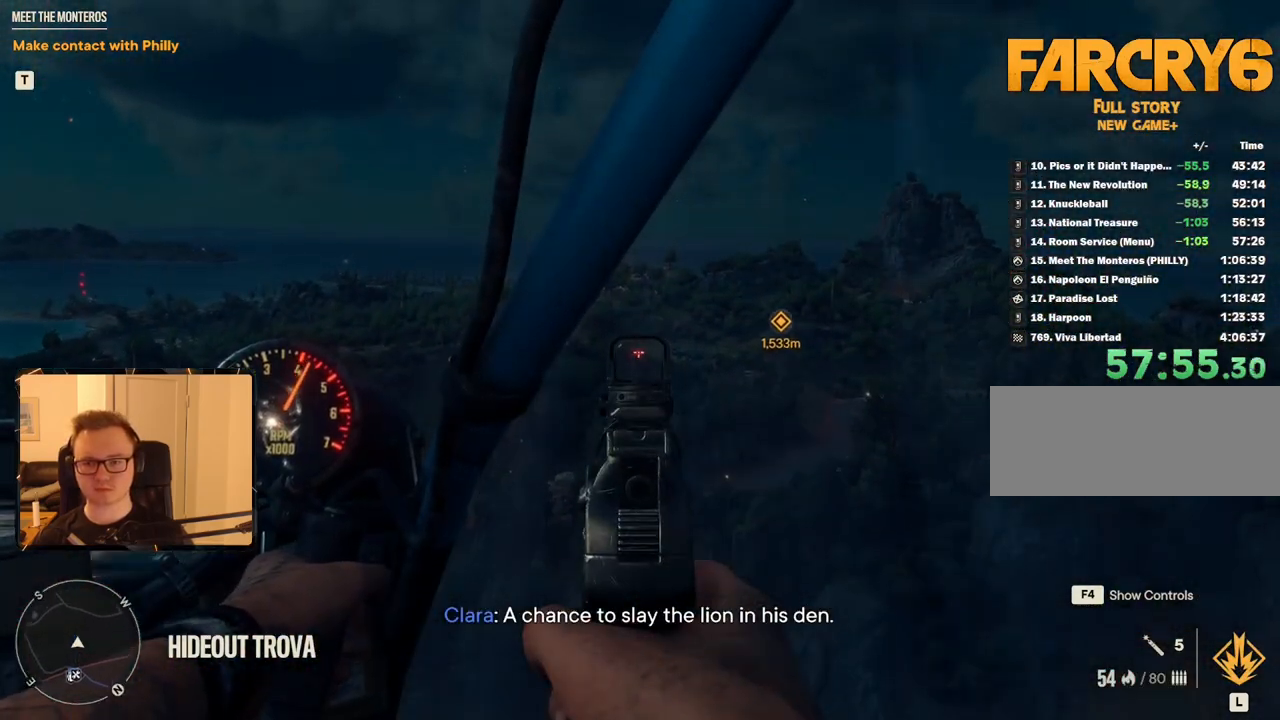
{"keys": ["d", "space", "w"], "mouse": ["right"], "events": []}
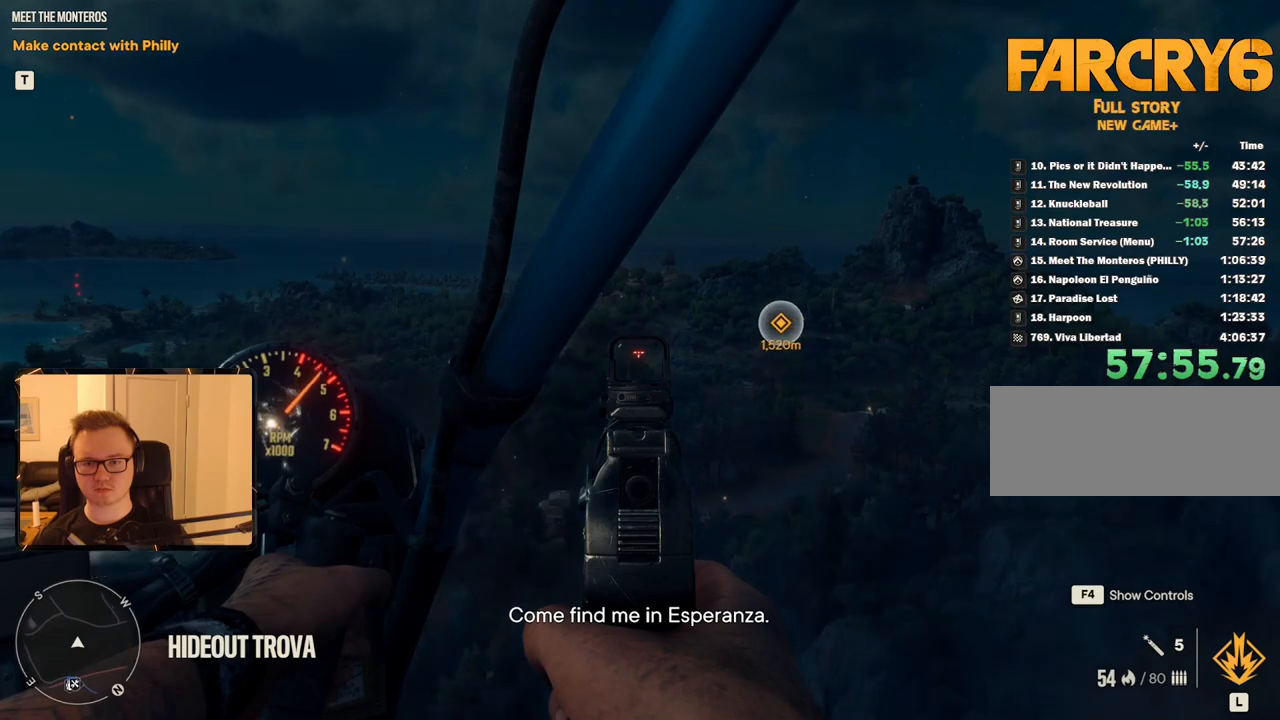
{"keys": ["d", "space", "w"], "mouse": ["right"], "events": []}
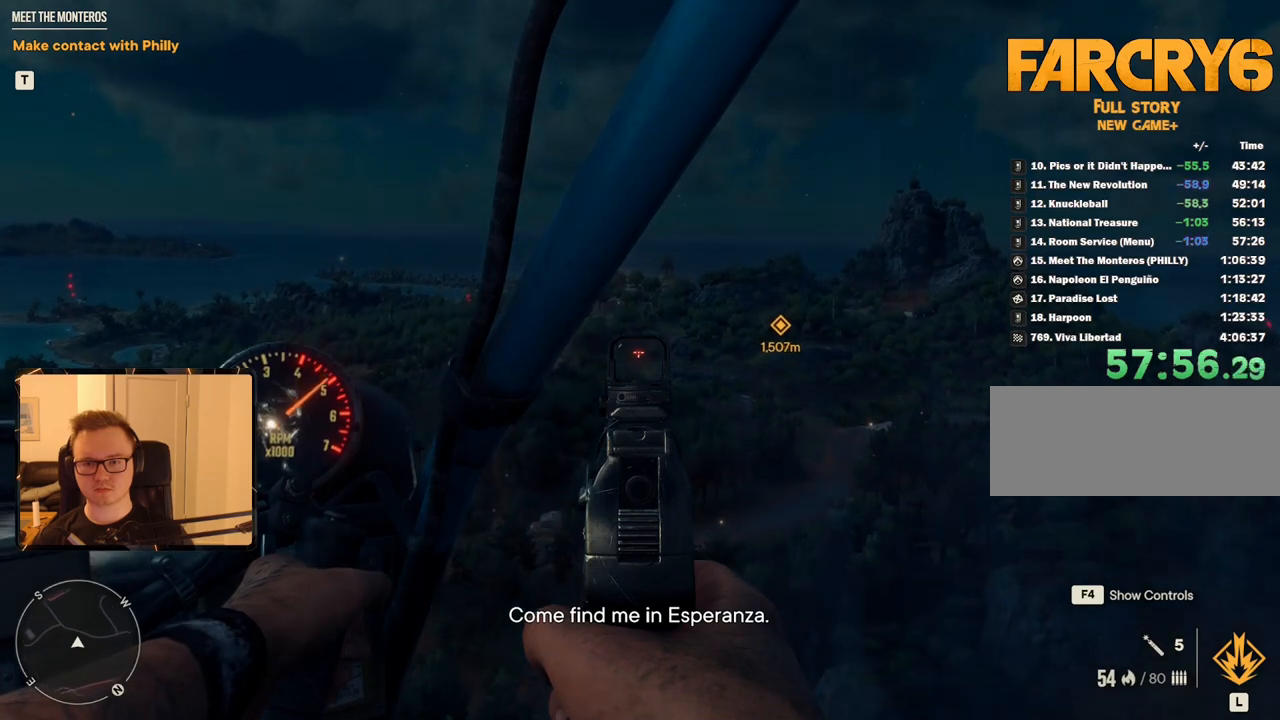
{"keys": ["d", "space", "w"], "mouse": ["right"], "events": []}
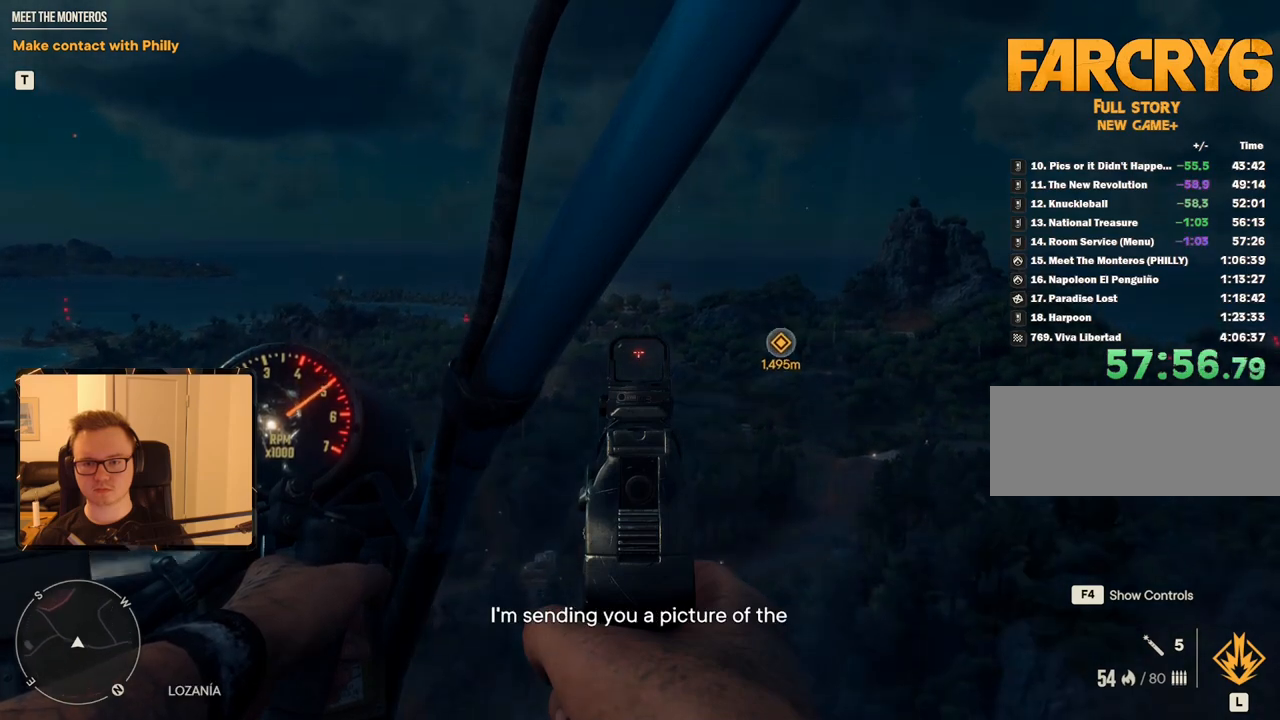
{"keys": ["d", "space", "w"], "mouse": ["right"], "events": []}
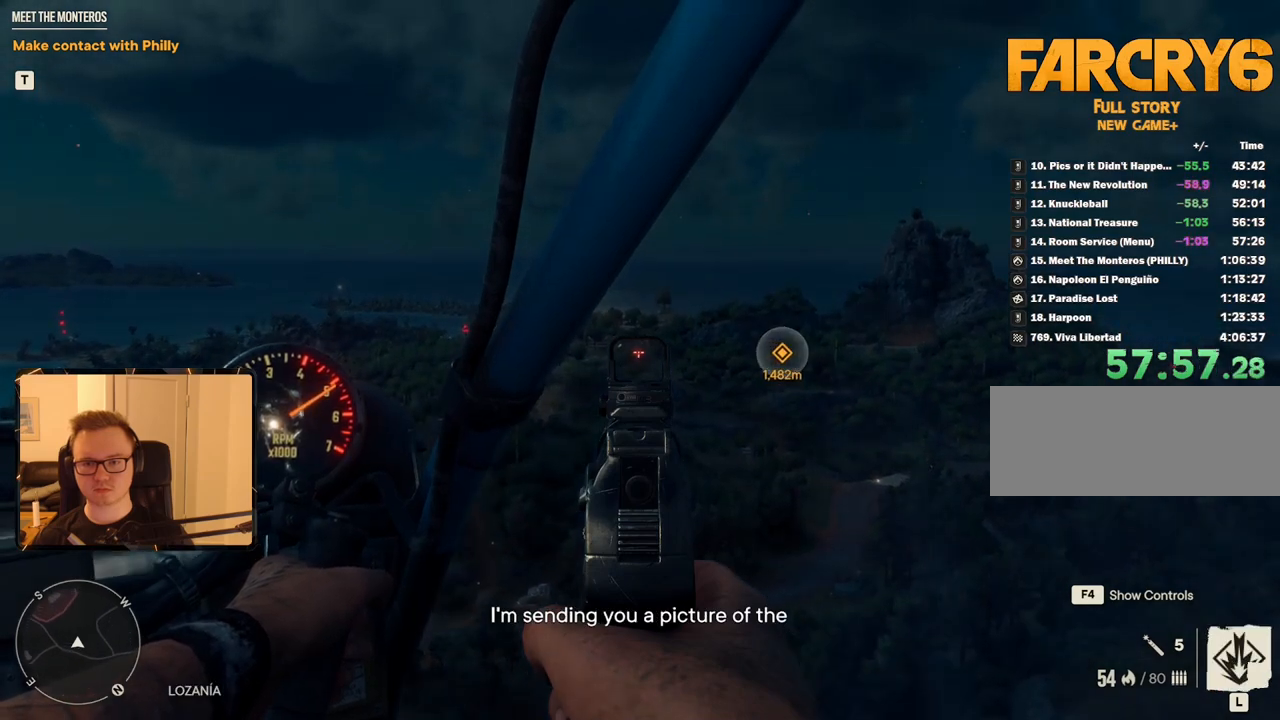
{"keys": ["d", "space", "w"], "mouse": ["right"], "events": []}
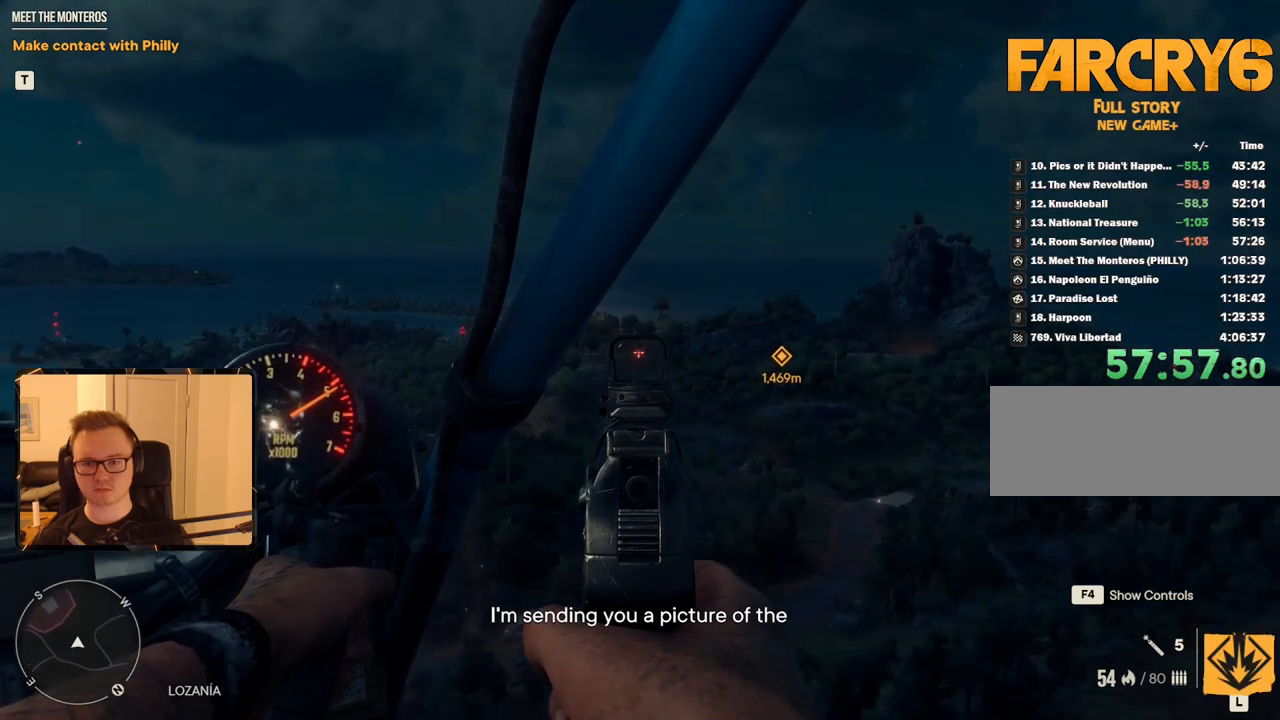
{"keys": ["d", "space", "w"], "mouse": ["right"], "events": []}
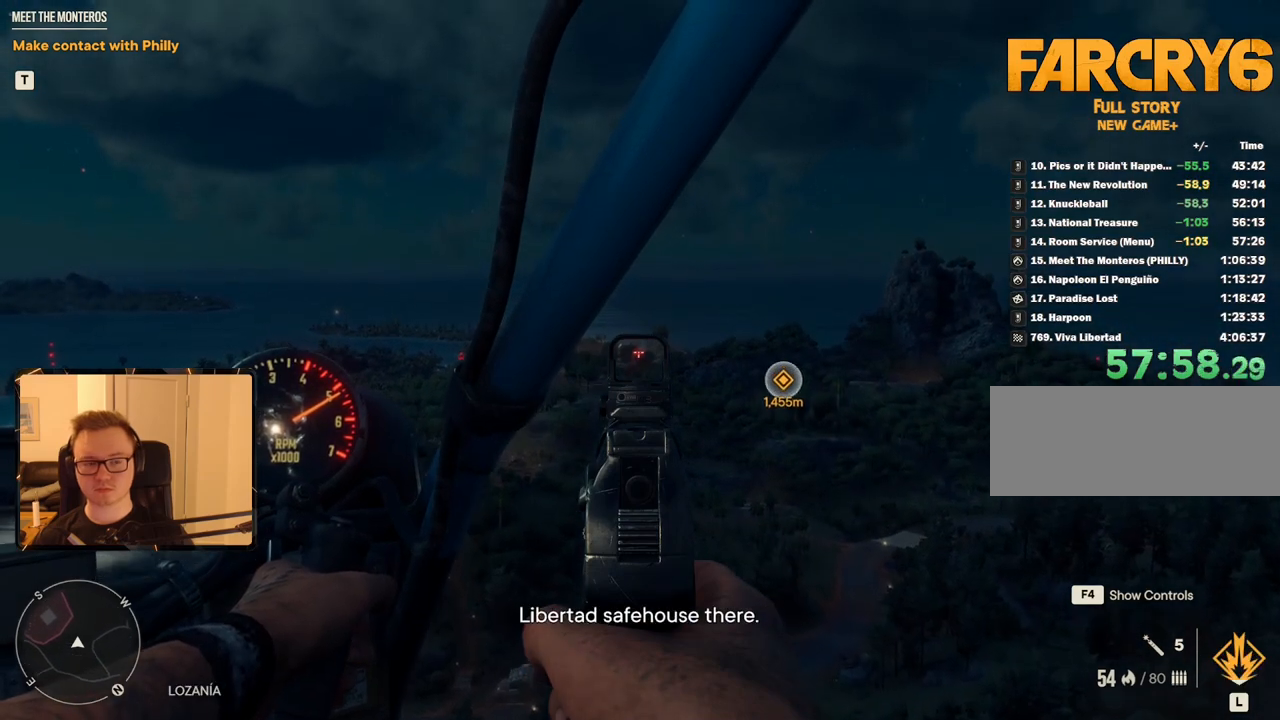
{"keys": ["d", "space", "w"], "mouse": ["right"], "events": []}
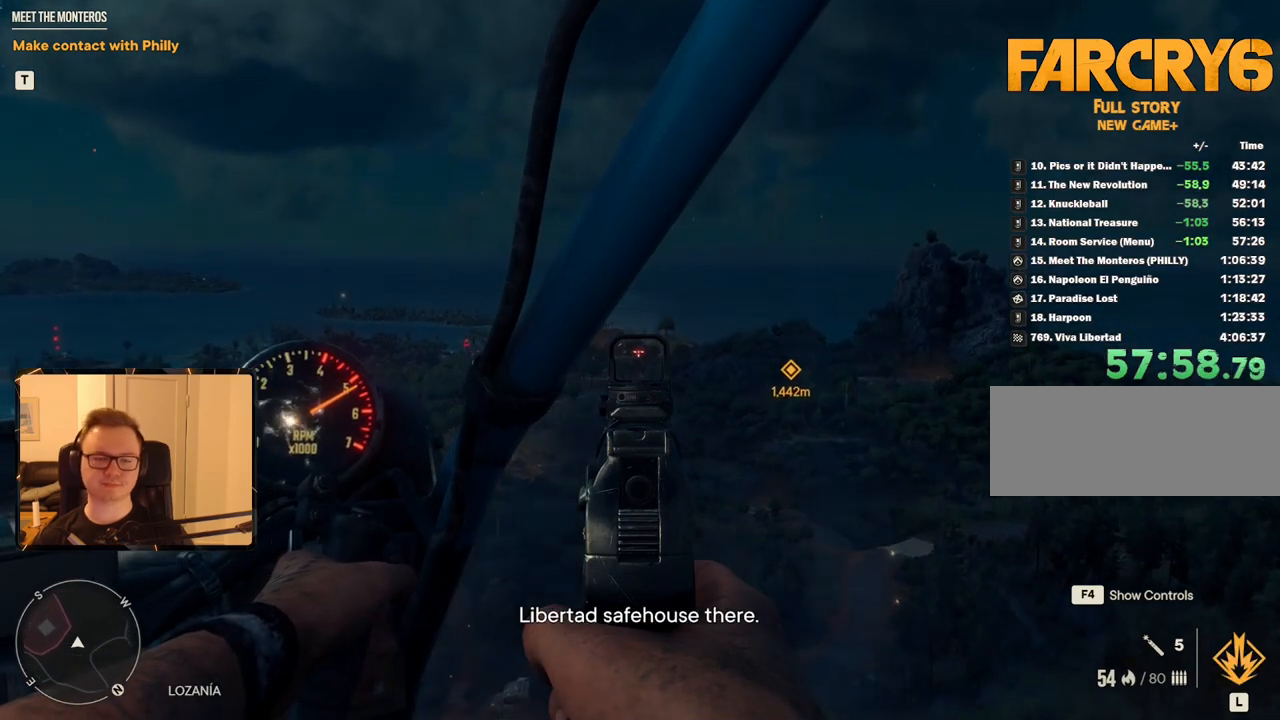
{"keys": ["d", "space", "w"], "mouse": ["right"], "events": []}